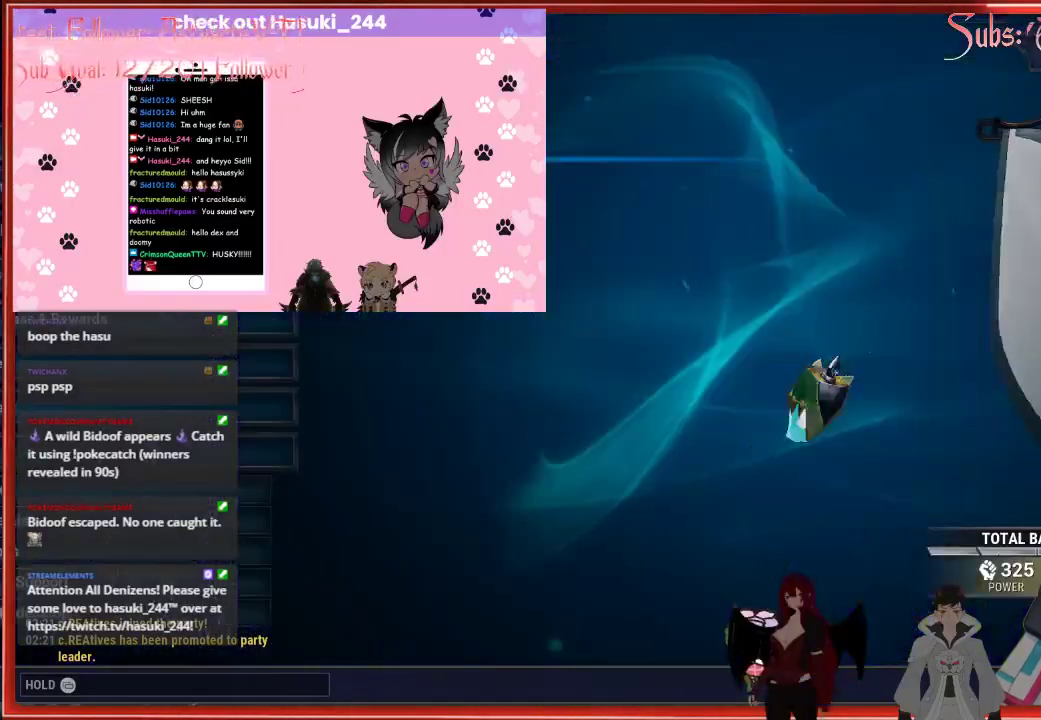
Gameplay with a controller (Xbox layout); each line is a JSON object with the inputs held at the frame after it. "events" lists button and stick changes between this image and that frame as [ms after this image, input, new state], when the widget could be followed in between.
{"buttons": [], "left_stick": "left", "right_stick": "center", "events": [[33, "B", "up"], [200, "left_stick", "down-left"], [383, "left_stick", "left"]]}
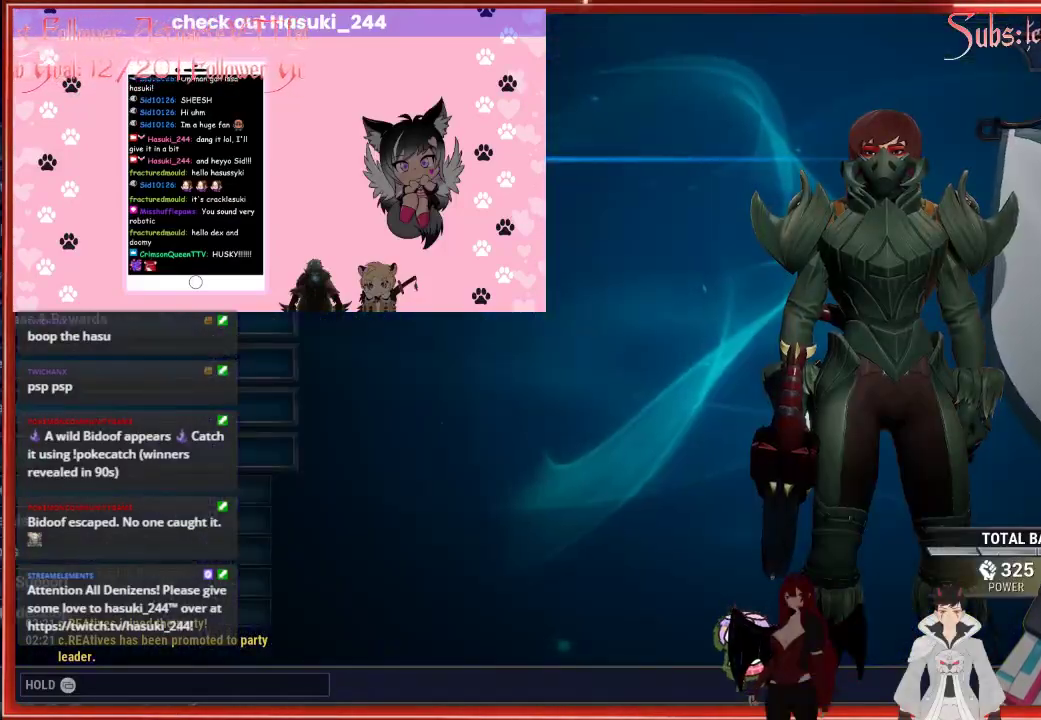
{"buttons": [], "left_stick": "center", "right_stick": "center", "events": [[117, "B", "down"], [167, "left_stick", "up-left"], [200, "B", "up"], [400, "left_stick", "center"]]}
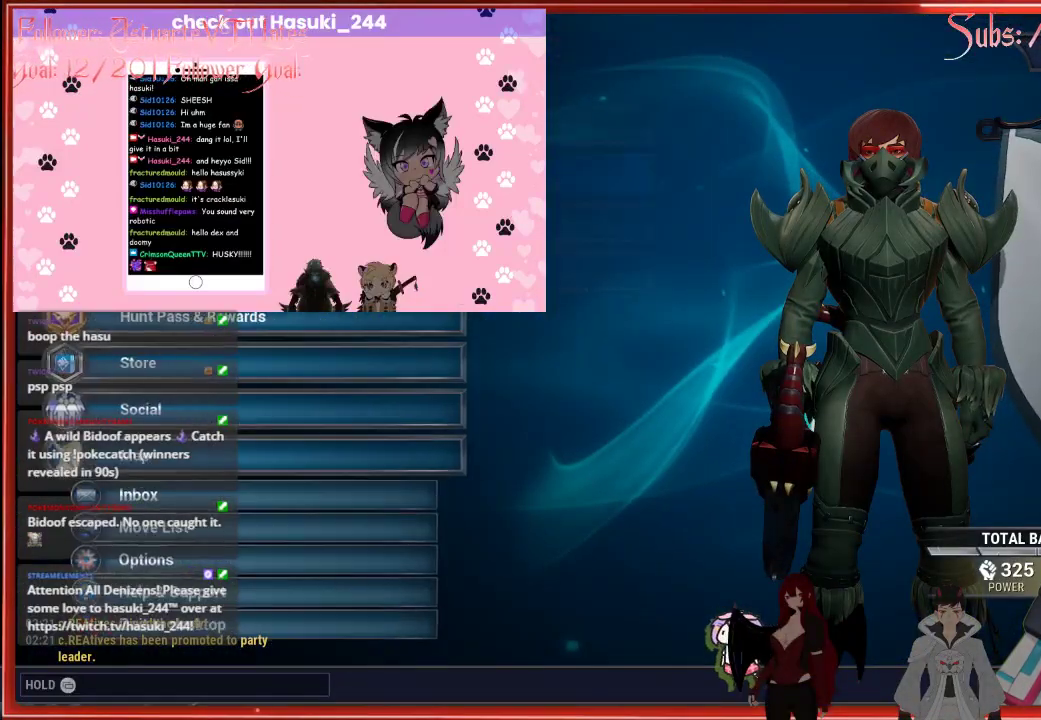
{"buttons": [], "left_stick": "center", "right_stick": "center", "events": []}
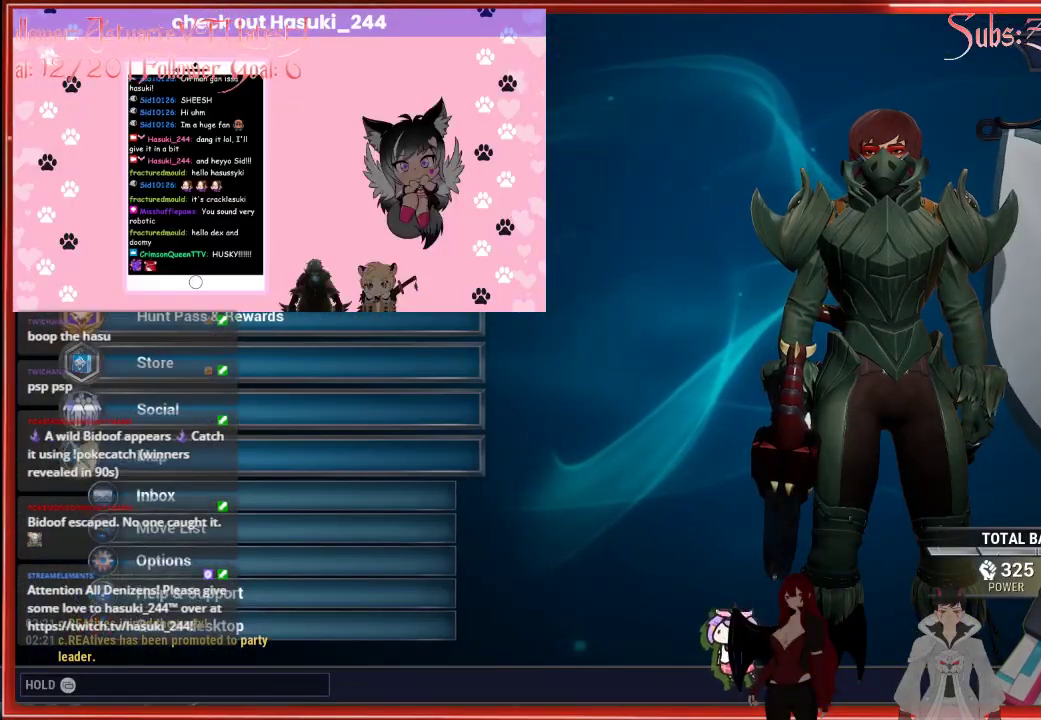
{"buttons": [], "left_stick": "center", "right_stick": "center", "events": []}
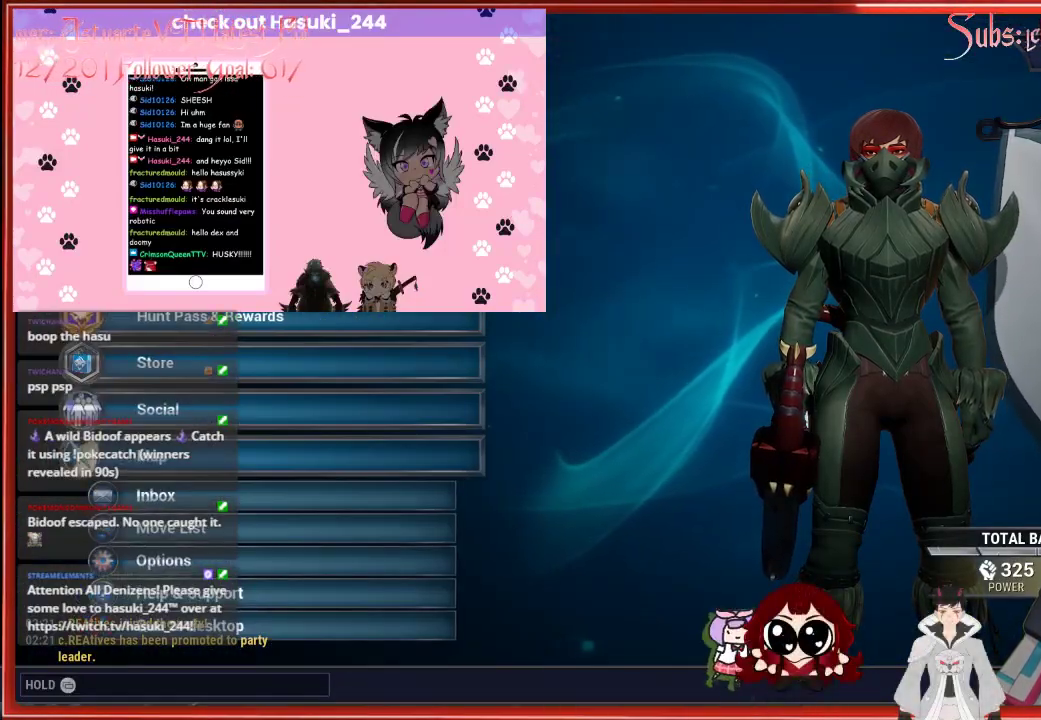
{"buttons": [], "left_stick": "center", "right_stick": "center", "events": []}
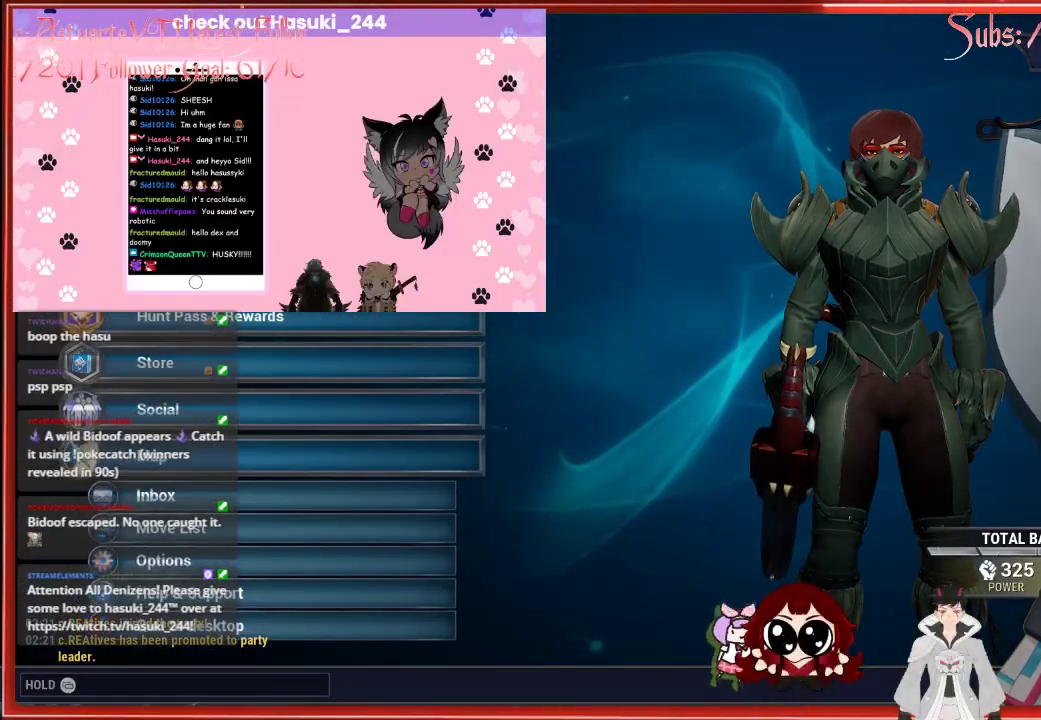
{"buttons": [], "left_stick": "down-right", "right_stick": "center", "events": [[200, "left_stick", "down"], [300, "left_stick", "down-right"]]}
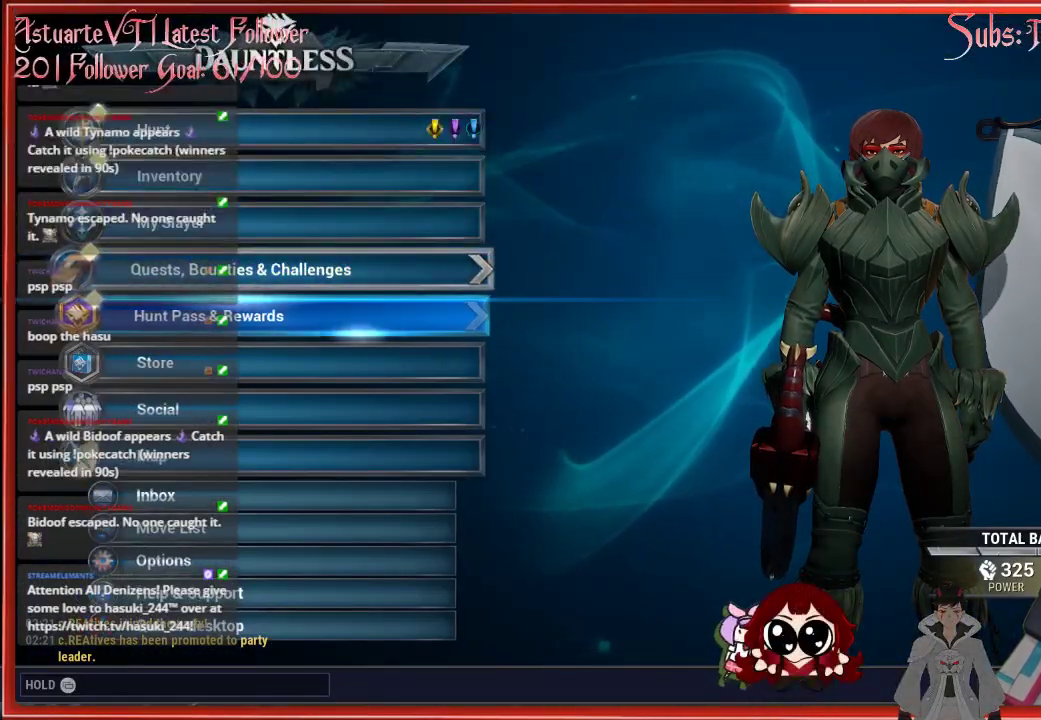
{"buttons": [], "left_stick": "down-right", "right_stick": "center", "events": [[67, "B", "down"], [217, "B", "up"]]}
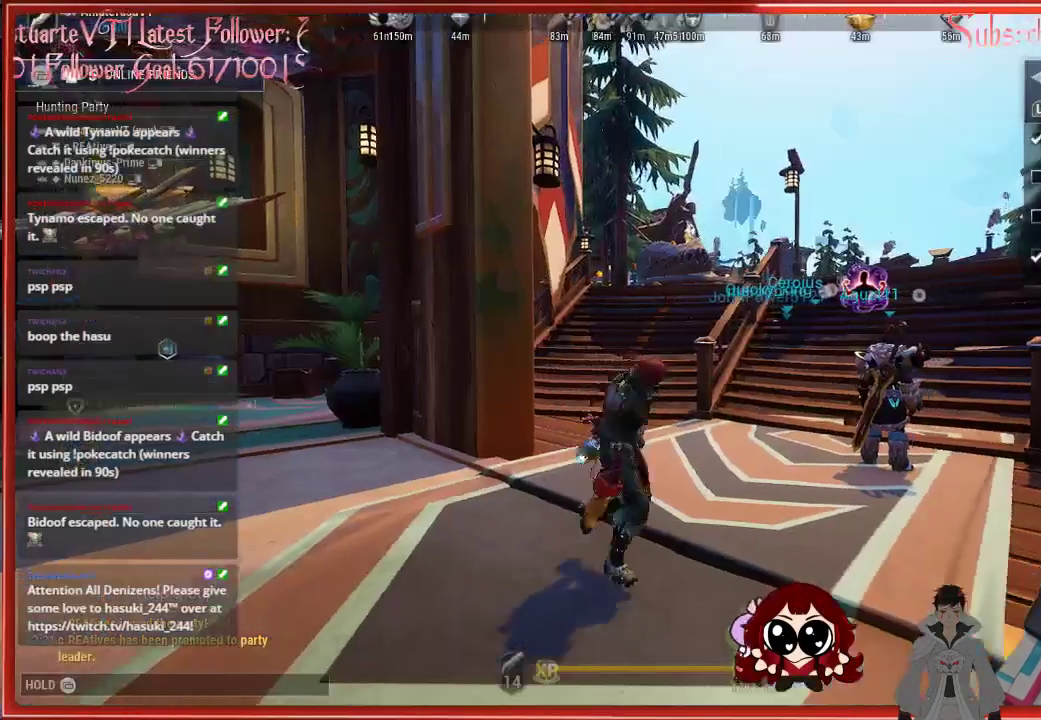
{"buttons": ["R2"], "left_stick": "up", "right_stick": "right", "events": [[17, "left_stick", "right"], [283, "left_stick", "up-right"], [333, "right_stick", "right"], [400, "R2", "down"], [417, "left_stick", "up"]]}
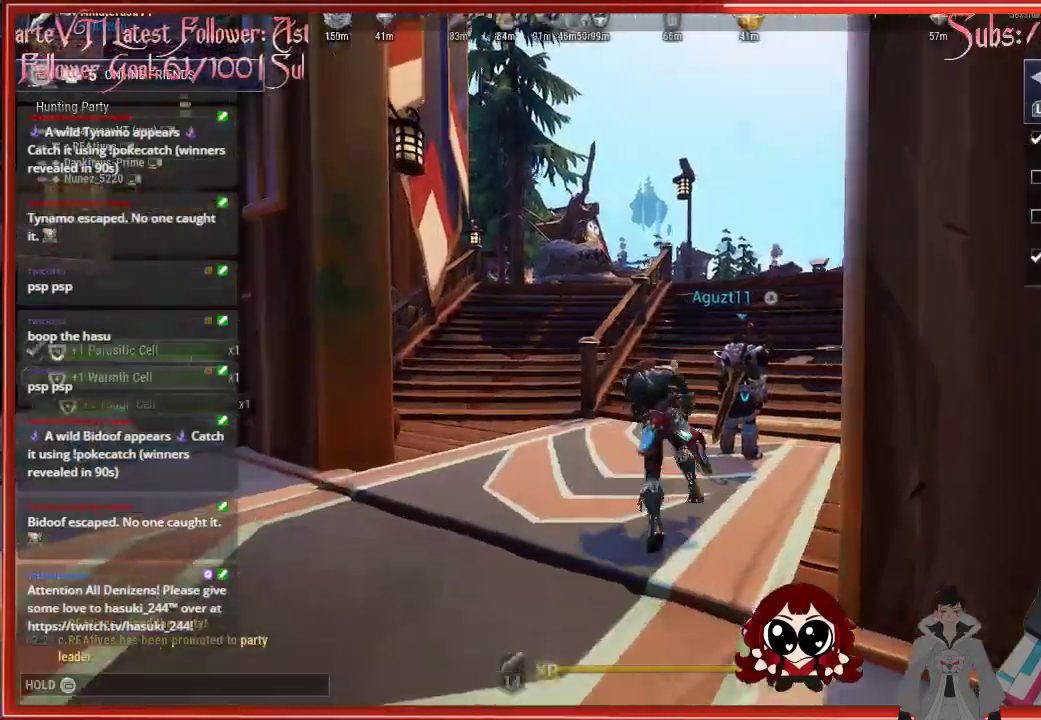
{"buttons": ["R2"], "left_stick": "up", "right_stick": "center", "events": [[200, "right_stick", "center"]]}
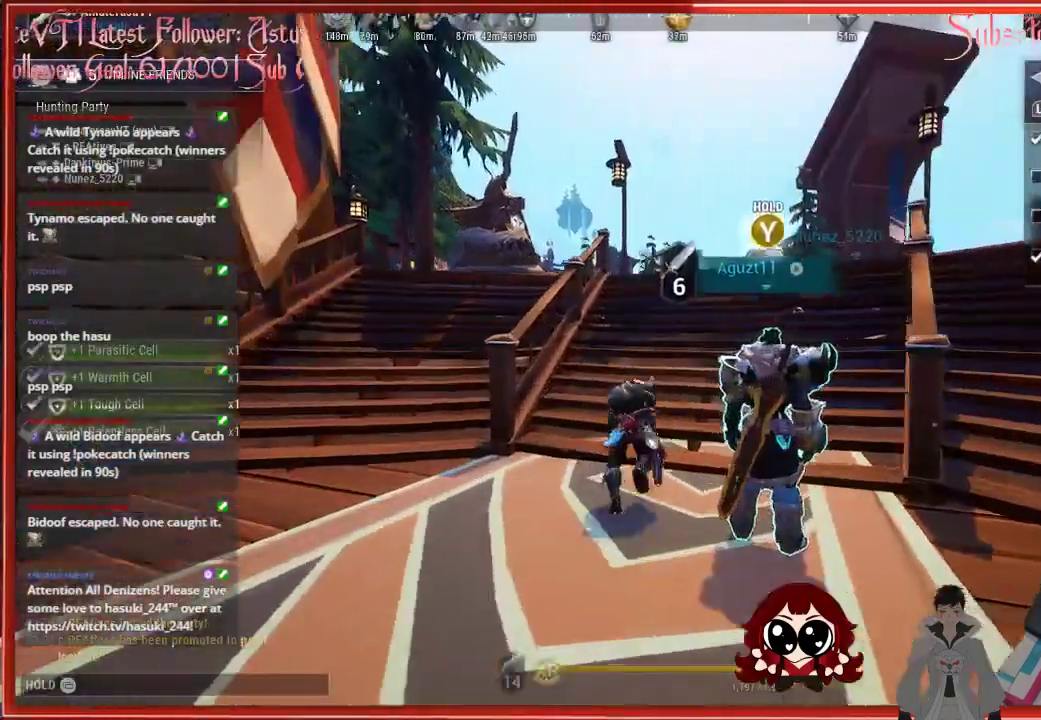
{"buttons": ["A", "R2"], "left_stick": "up", "right_stick": "center", "events": [[83, "right_stick", "down-right"], [250, "right_stick", "center"], [450, "A", "down"]]}
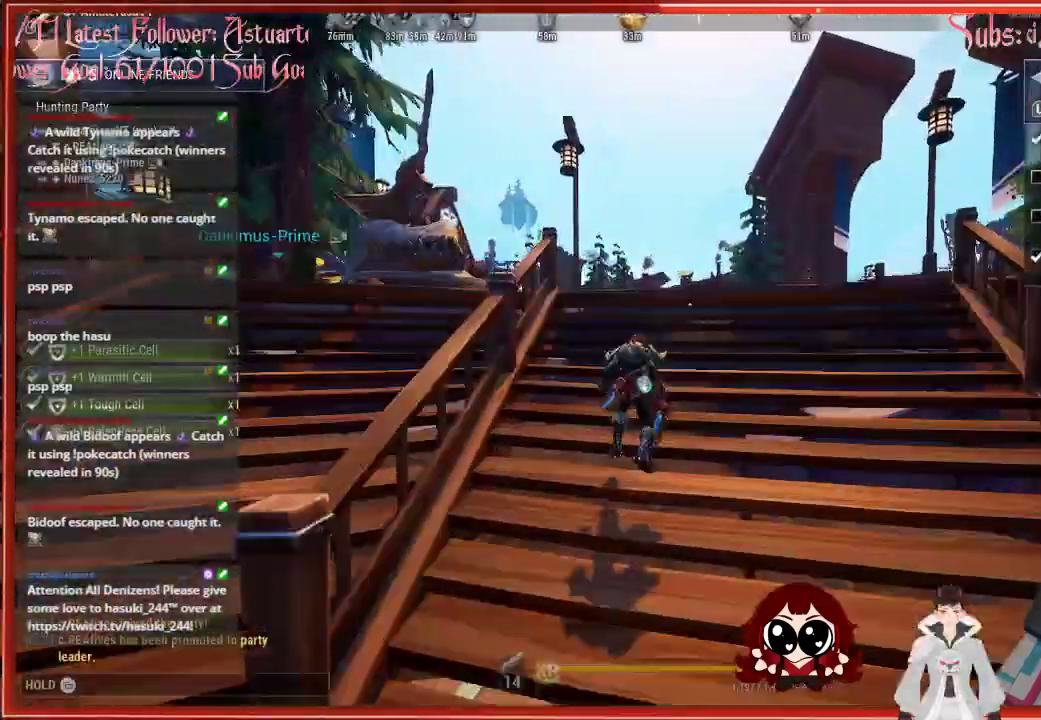
{"buttons": ["R2"], "left_stick": "up", "right_stick": "center", "events": [[217, "A", "up"]]}
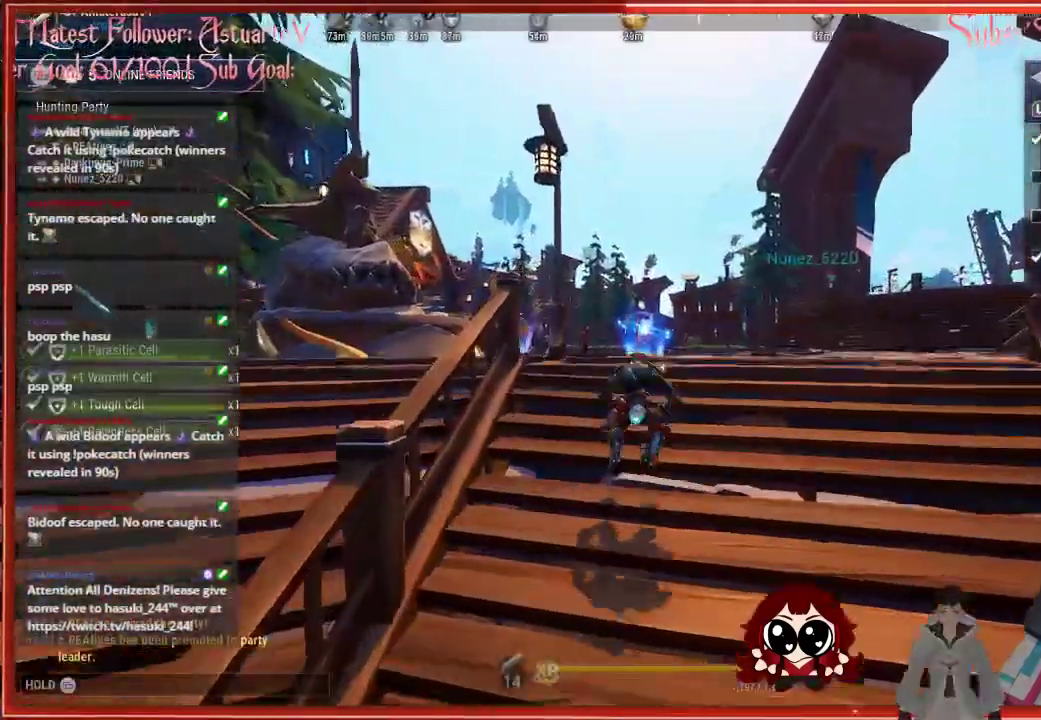
{"buttons": ["R2"], "left_stick": "up", "right_stick": "center", "events": [[83, "A", "down"], [217, "A", "up"]]}
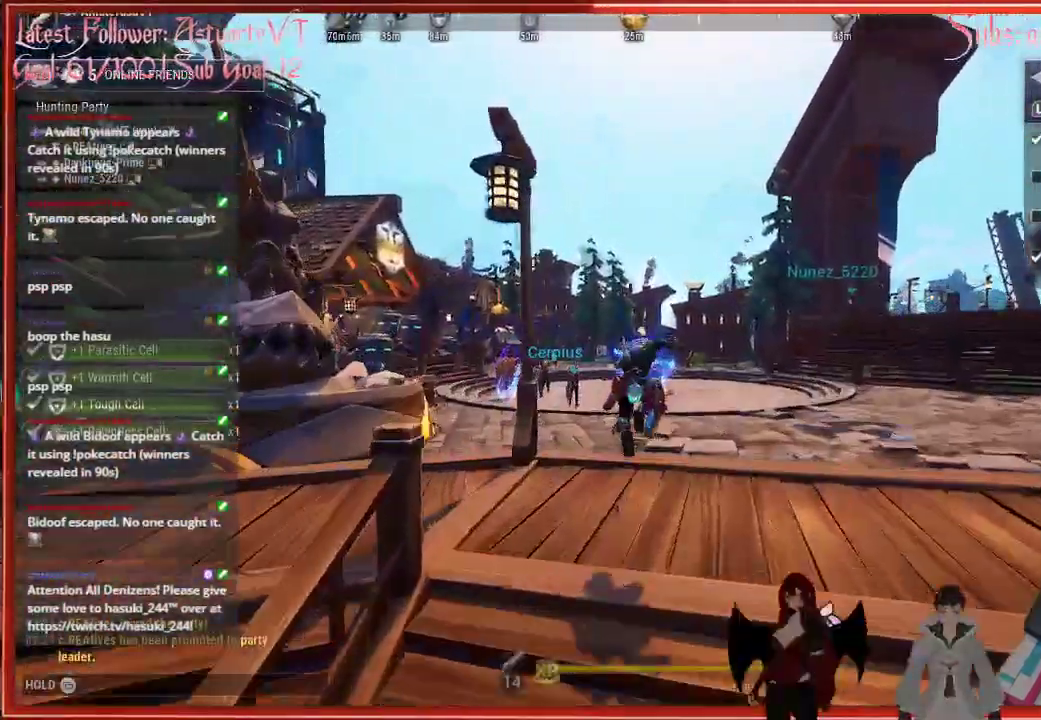
{"buttons": ["R2"], "left_stick": "up", "right_stick": "center", "events": [[217, "right_stick", "down-left"], [417, "right_stick", "center"]]}
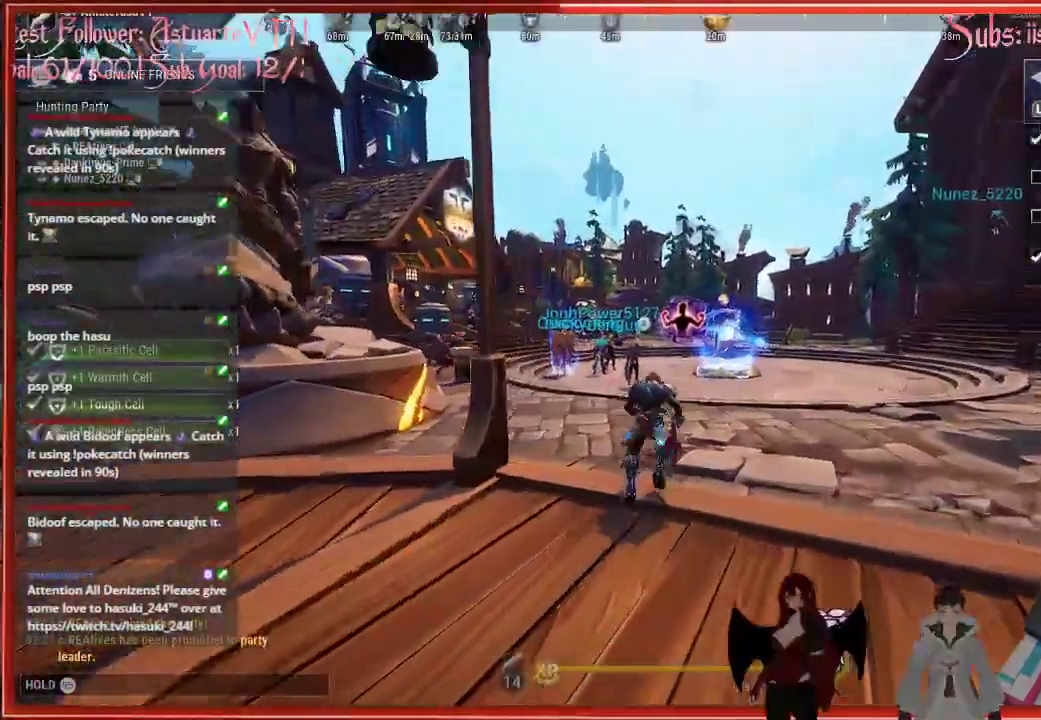
{"buttons": ["R2"], "left_stick": "up", "right_stick": "center", "events": [[83, "A", "down"], [333, "A", "up"]]}
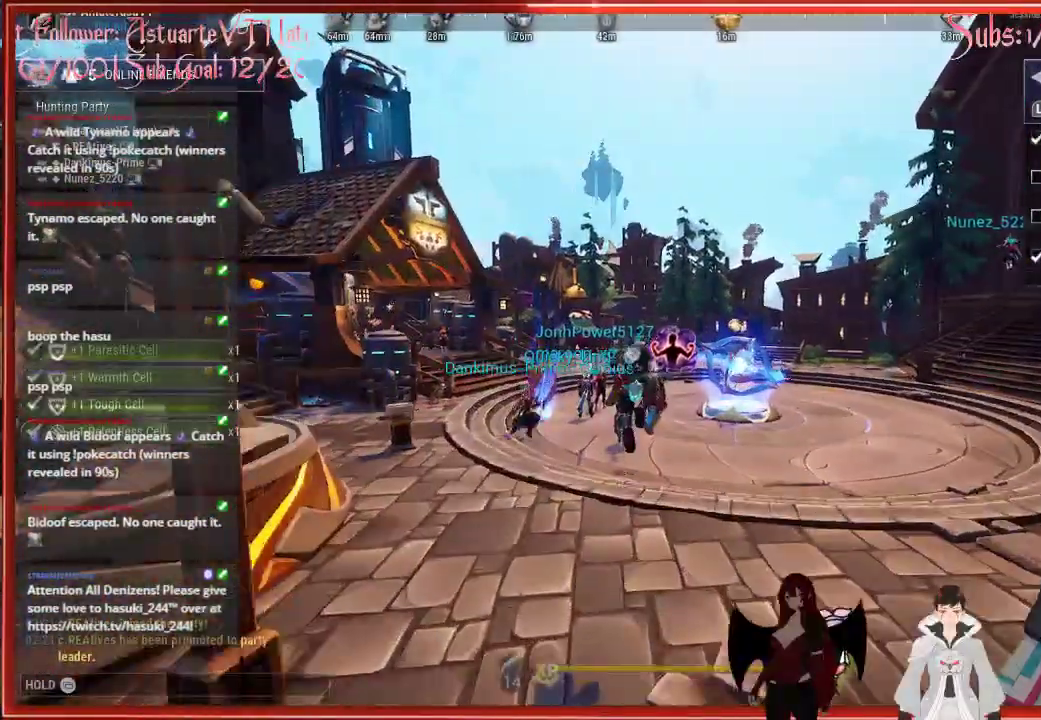
{"buttons": ["R2"], "left_stick": "up", "right_stick": "center", "events": []}
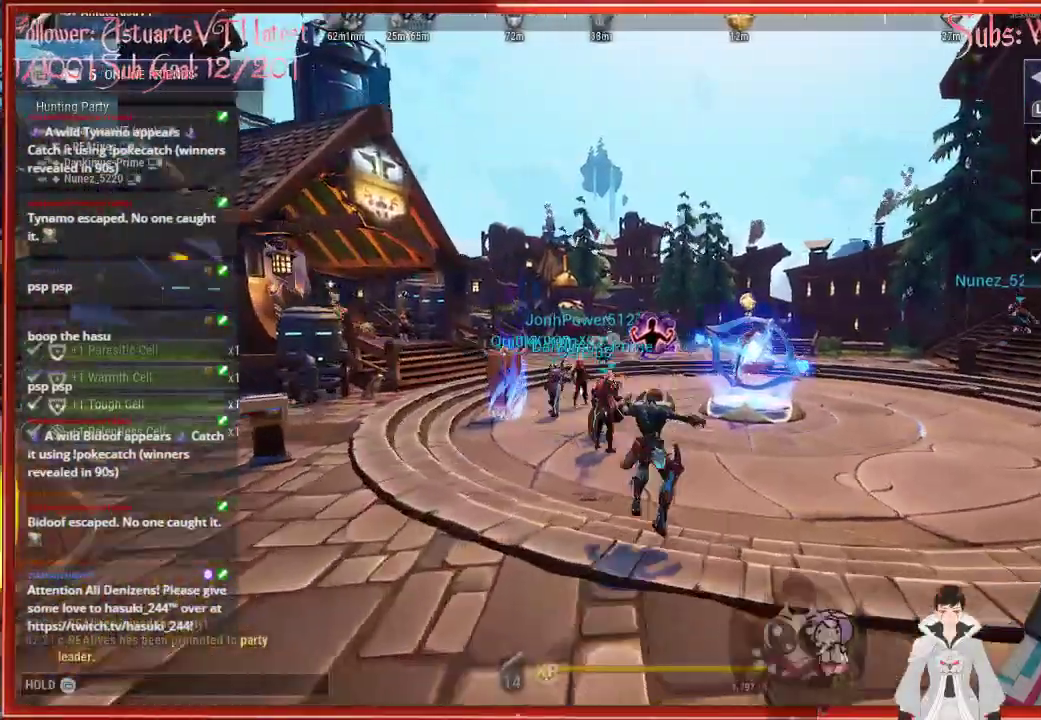
{"buttons": ["A", "R2"], "left_stick": "up", "right_stick": "center", "events": [[200, "A", "down"]]}
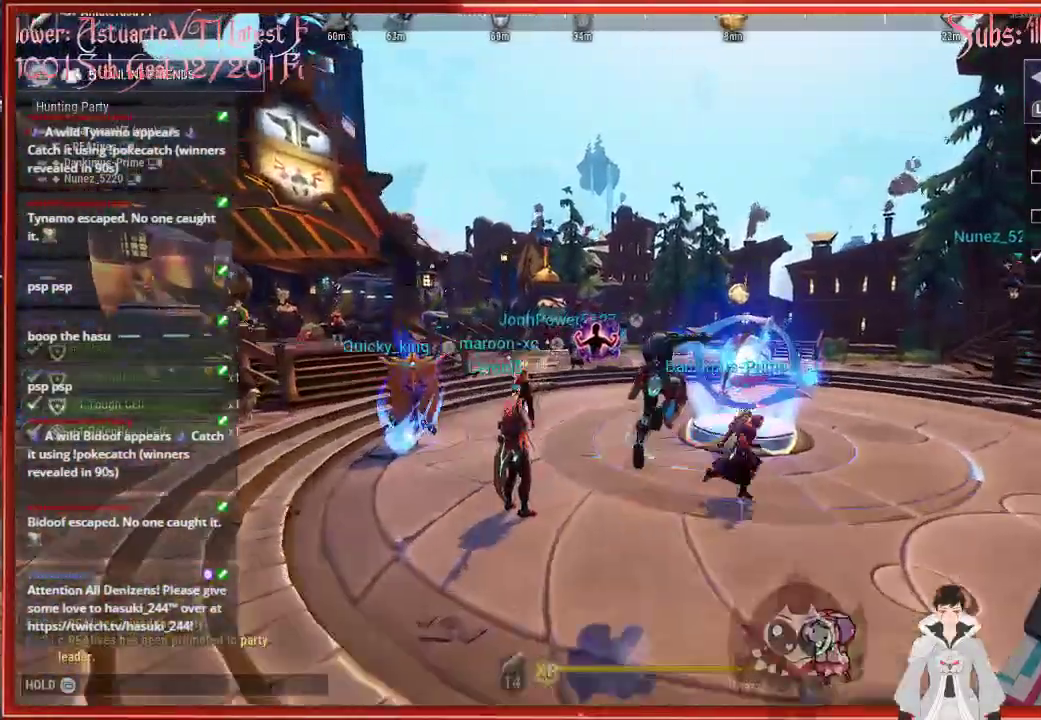
{"buttons": ["R2"], "left_stick": "up", "right_stick": "center", "events": [[17, "A", "up"]]}
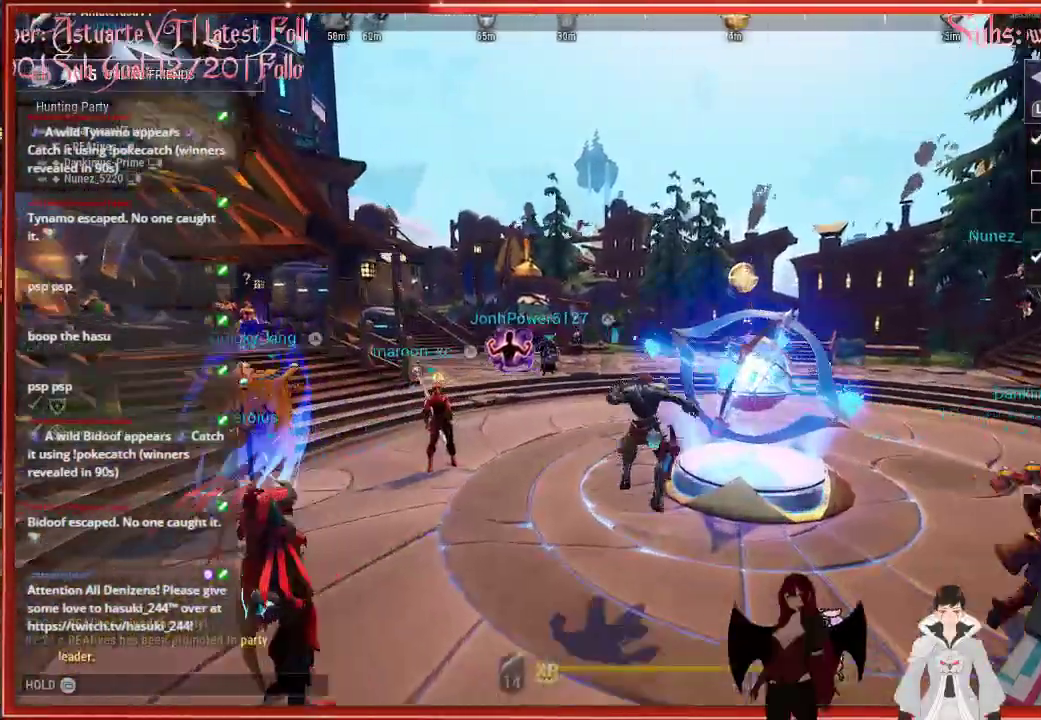
{"buttons": ["A", "R2"], "left_stick": "up", "right_stick": "center", "events": [[417, "A", "down"]]}
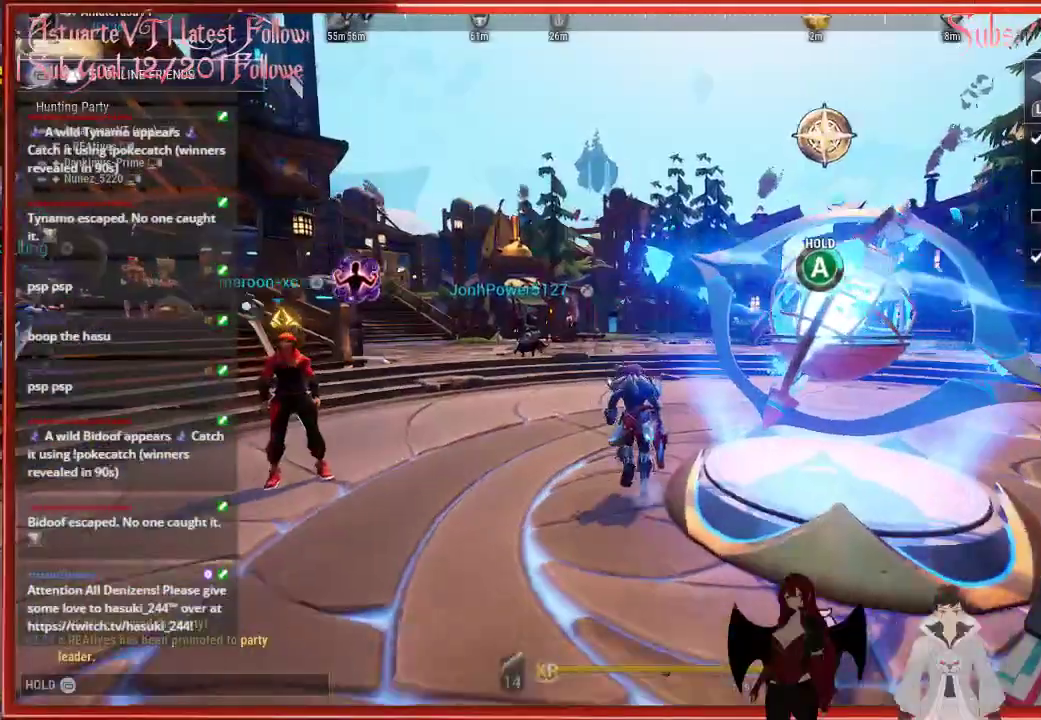
{"buttons": ["A", "R2"], "left_stick": "up", "right_stick": "center", "events": [[200, "A", "up"], [450, "A", "down"]]}
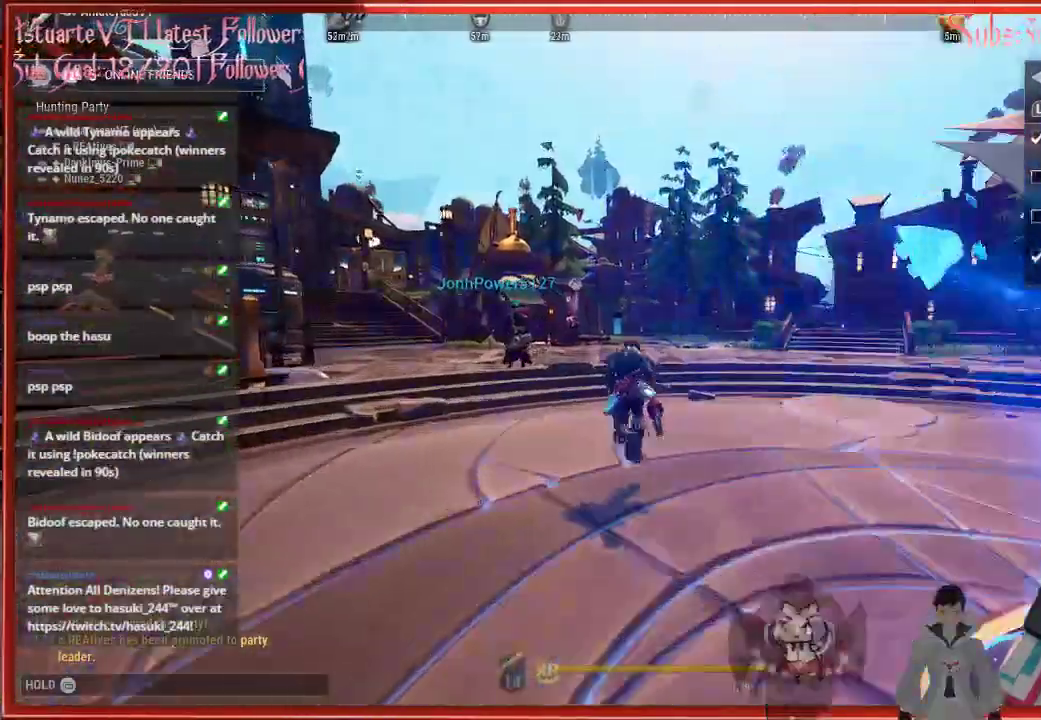
{"buttons": ["R2"], "left_stick": "up", "right_stick": "center", "events": [[183, "A", "up"]]}
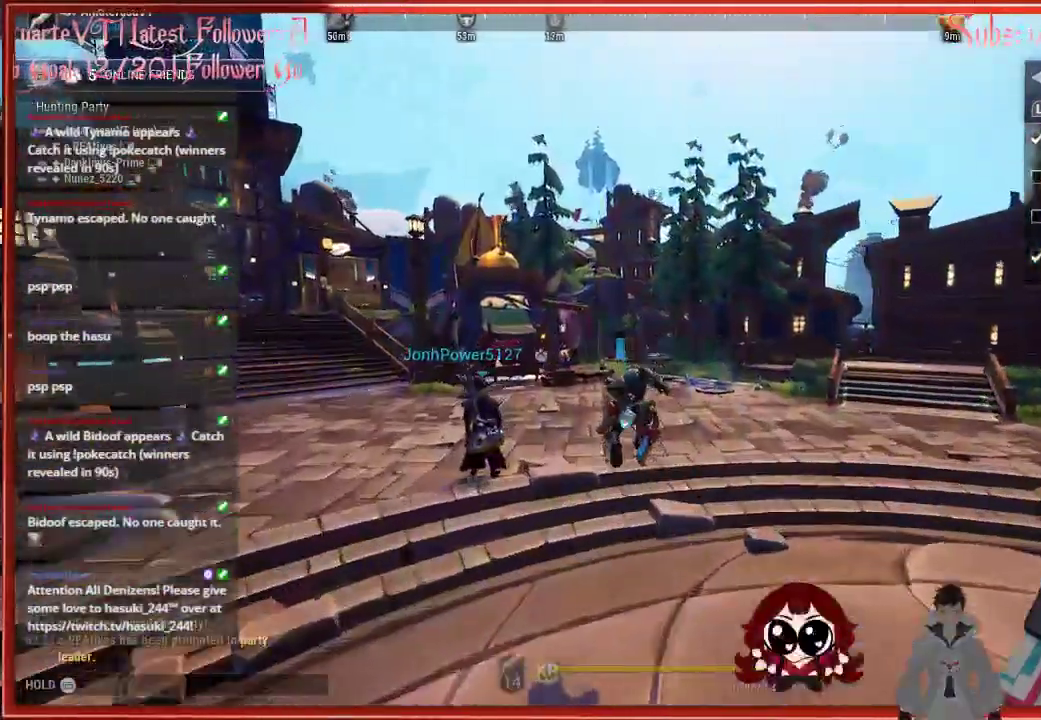
{"buttons": ["R2"], "left_stick": "up", "right_stick": "left", "events": [[417, "right_stick", "left"]]}
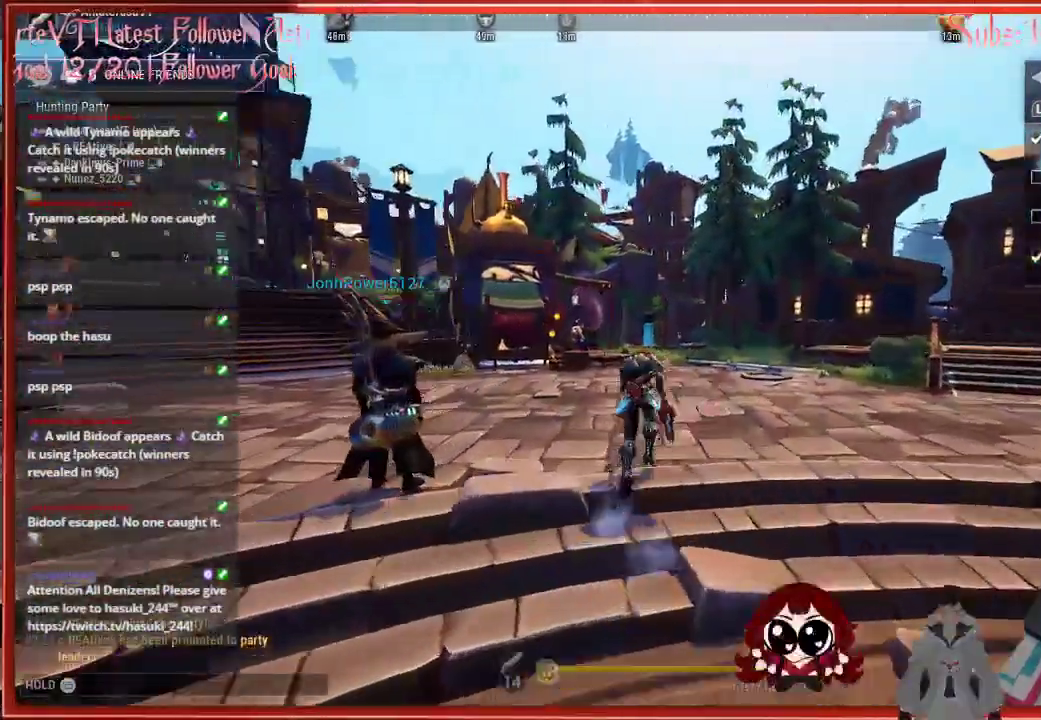
{"buttons": ["R2"], "left_stick": "up", "right_stick": "left", "events": []}
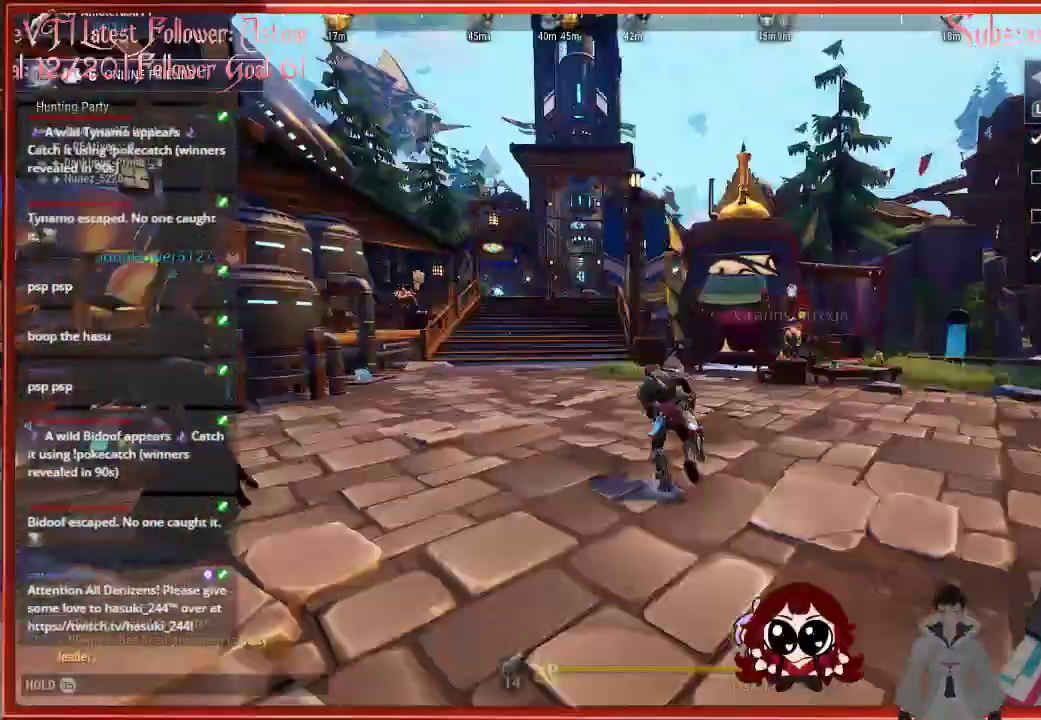
{"buttons": ["R2"], "left_stick": "up", "right_stick": "center", "events": [[117, "right_stick", "center"]]}
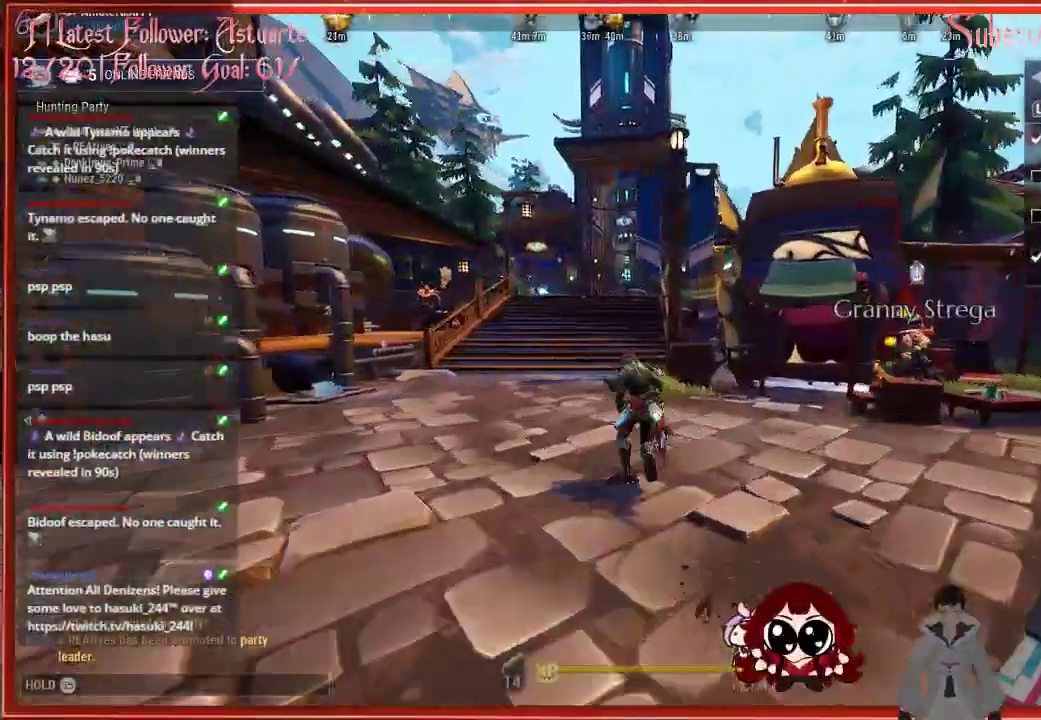
{"buttons": ["R2"], "left_stick": "up", "right_stick": "center", "events": []}
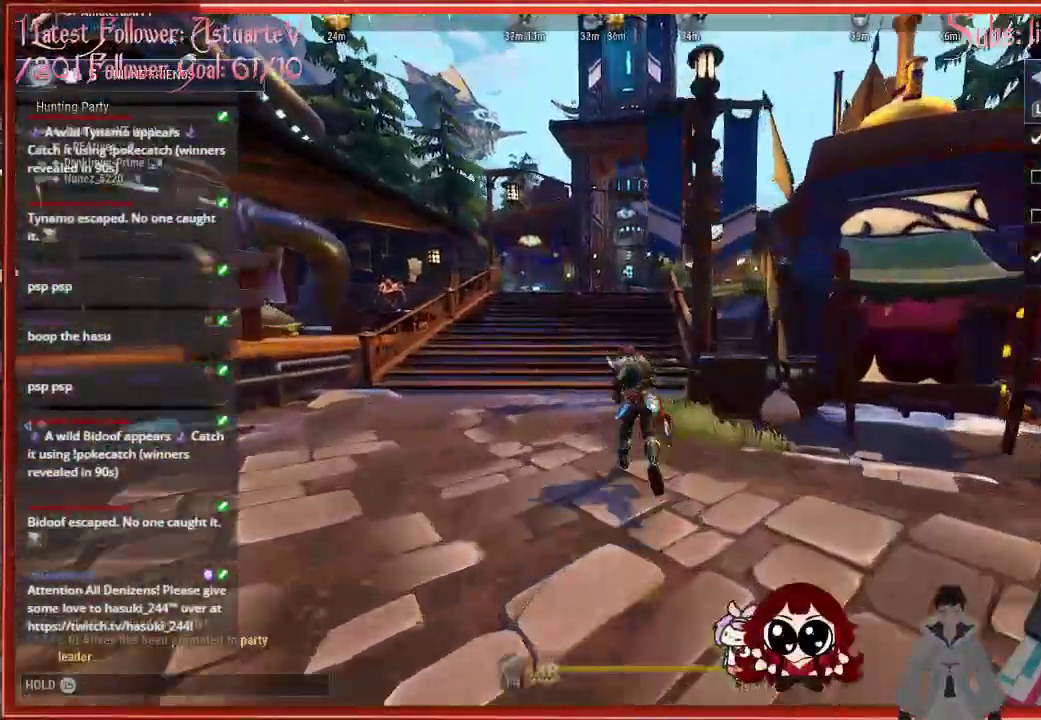
{"buttons": ["R2"], "left_stick": "up", "right_stick": "center", "events": []}
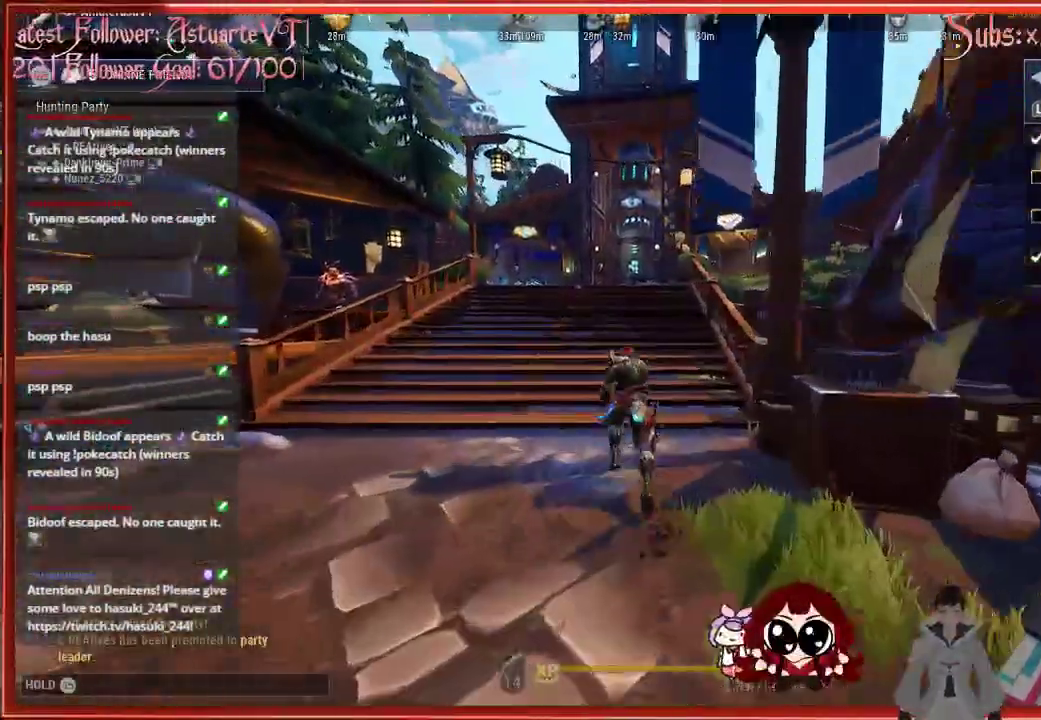
{"buttons": ["R2"], "left_stick": "up", "right_stick": "center", "events": []}
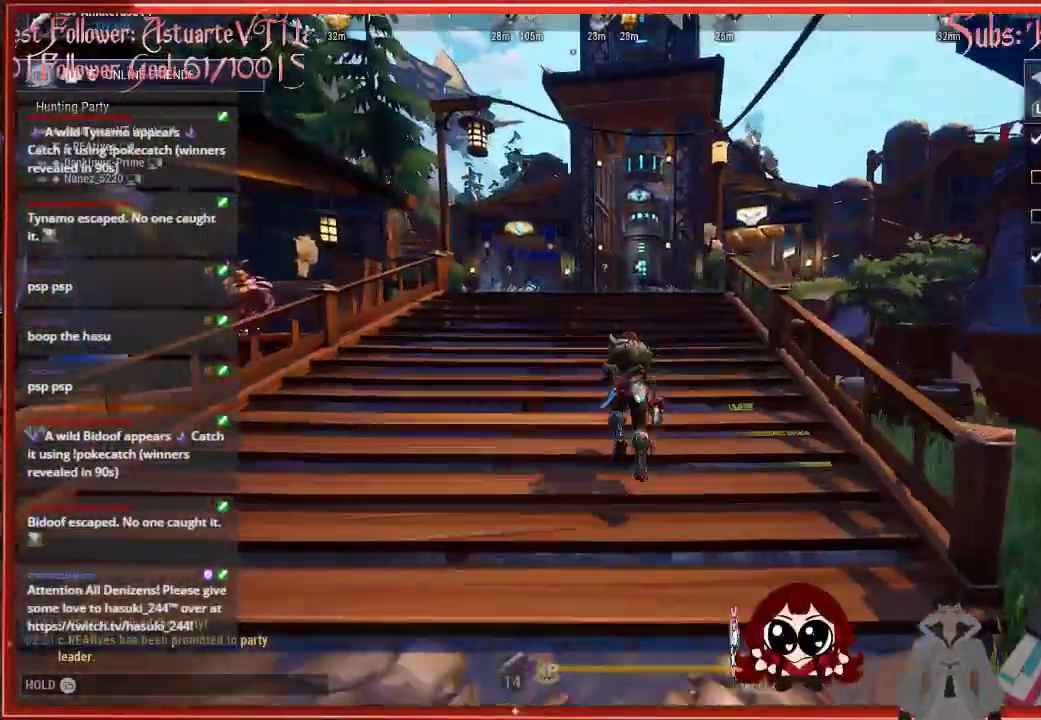
{"buttons": ["R2"], "left_stick": "up", "right_stick": "center", "events": []}
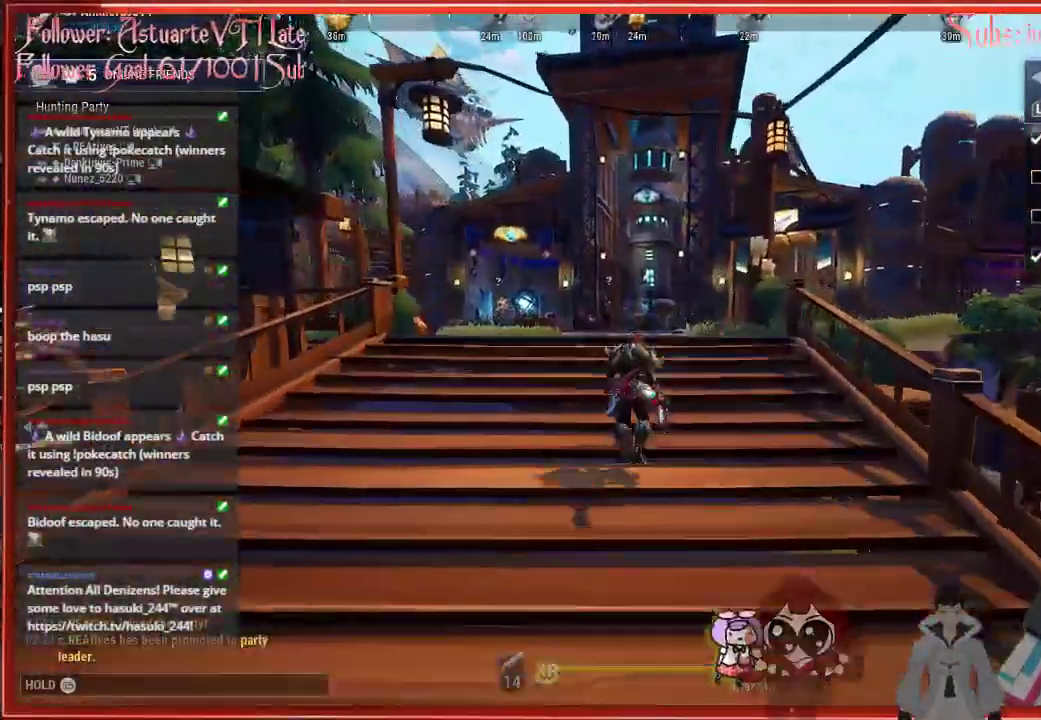
{"buttons": ["R2"], "left_stick": "up", "right_stick": "center", "events": []}
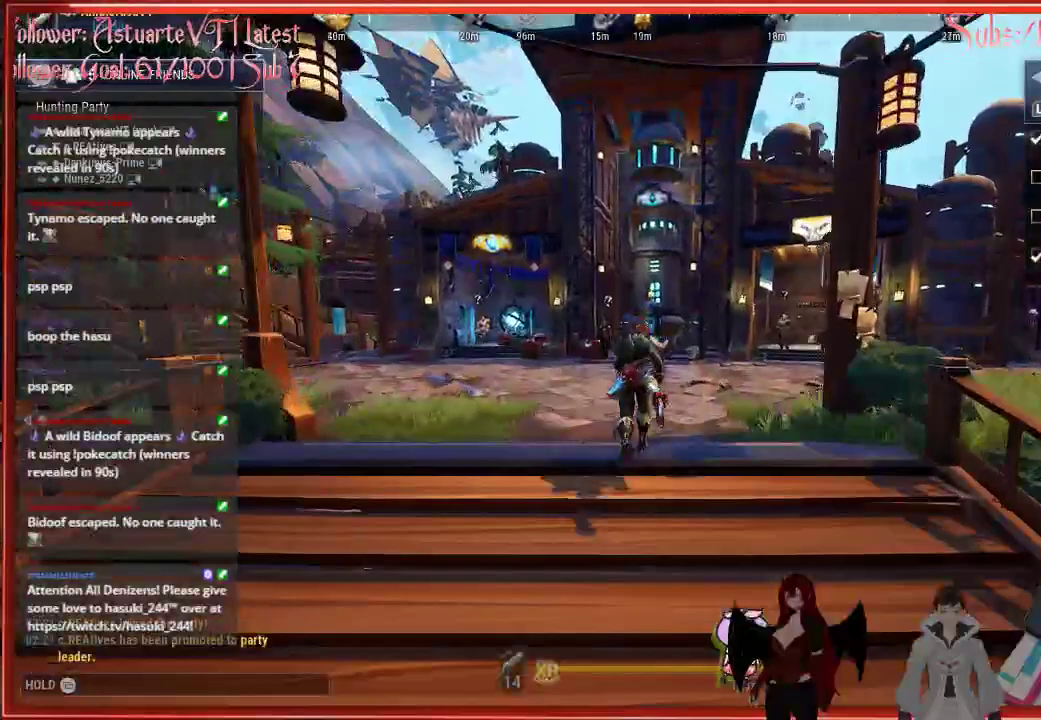
{"buttons": ["R2"], "left_stick": "up", "right_stick": "center", "events": [[200, "A", "down"], [450, "A", "up"]]}